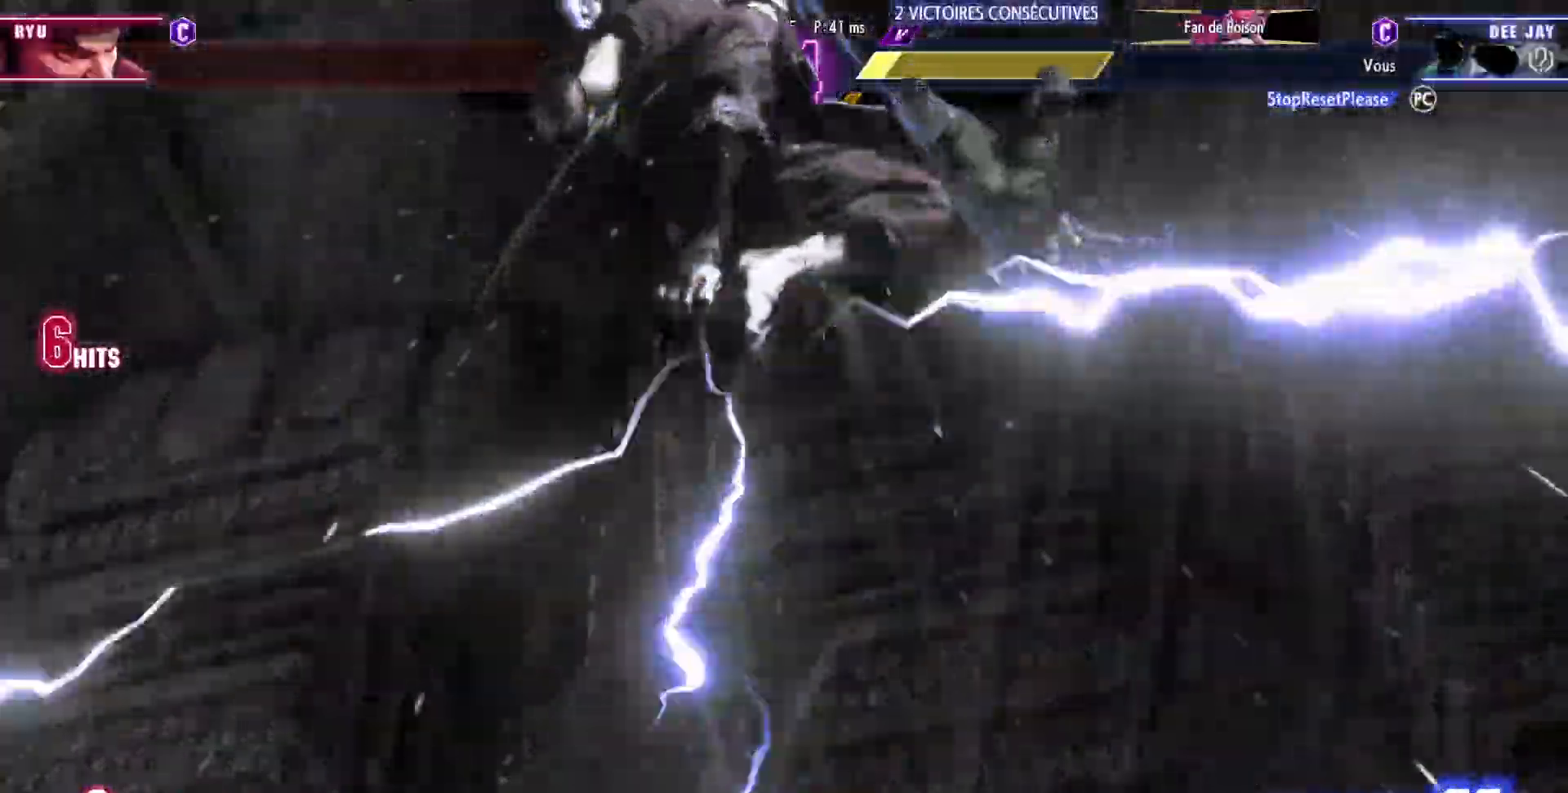
Gameplay with a controller (arcade stick); each line is a JSON object with the inputs held at the frame after it. "events" lists button and stick changes between this image and that frame as [ms after this image, input, new state], when the widget could be followed in between. Not read: L3 R3.
{"buttons": ["L2"], "left_stick": "down-right", "events": [[433, "left_stick", "right"], [500, "L2", "down"], [500, "left_stick", "down-right"]]}
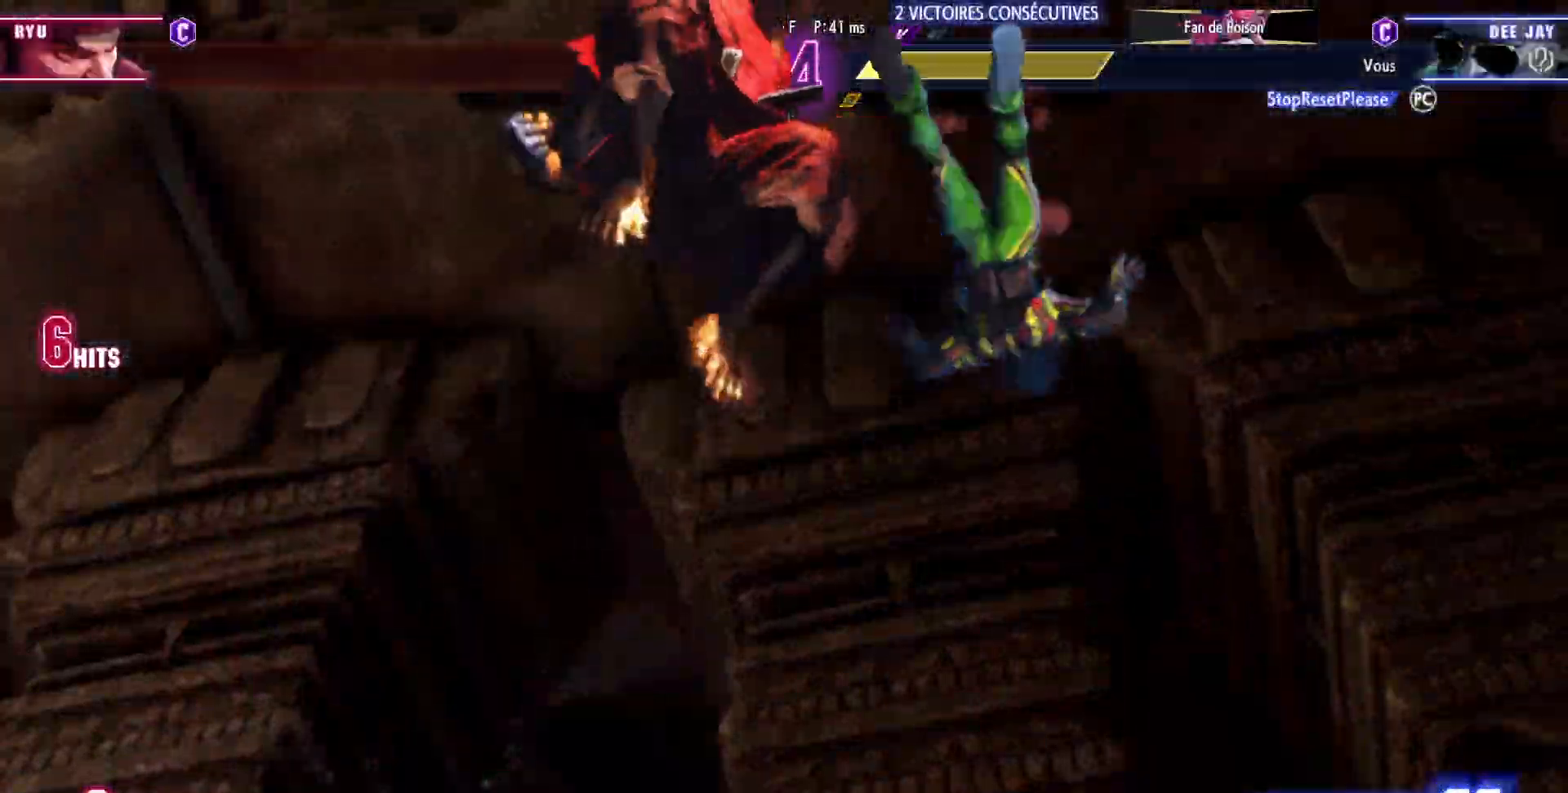
{"buttons": [], "left_stick": "down-right", "events": [[83, "L2", "up"], [150, "L2", "down"], [217, "L2", "up"]]}
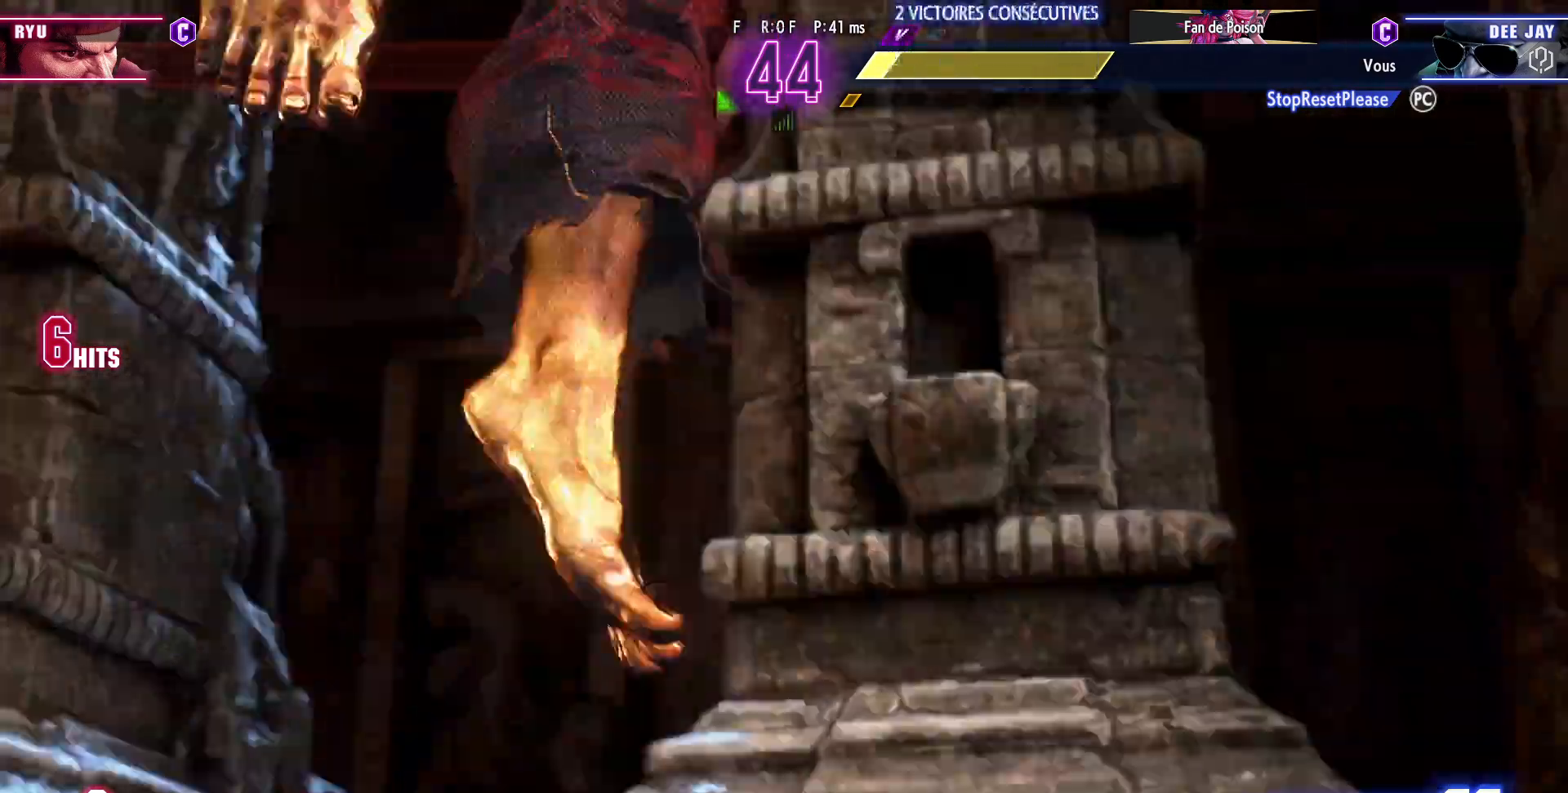
{"buttons": [], "left_stick": "right", "events": [[50, "left_stick", "down-left"], [150, "left_stick", "down"], [233, "left_stick", "left"], [283, "left_stick", "center"], [417, "left_stick", "right"]]}
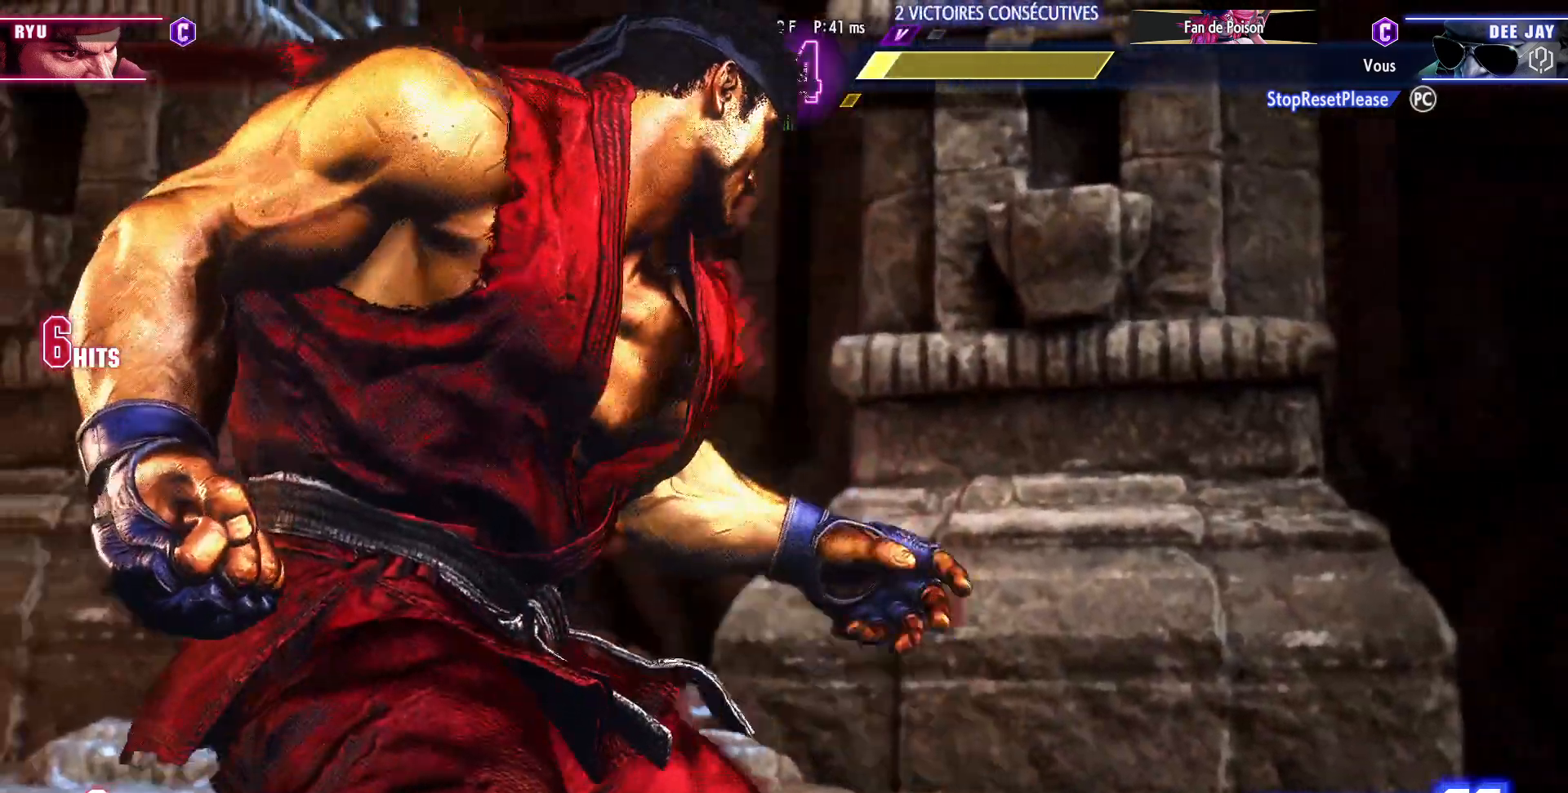
{"buttons": [], "left_stick": "right", "events": []}
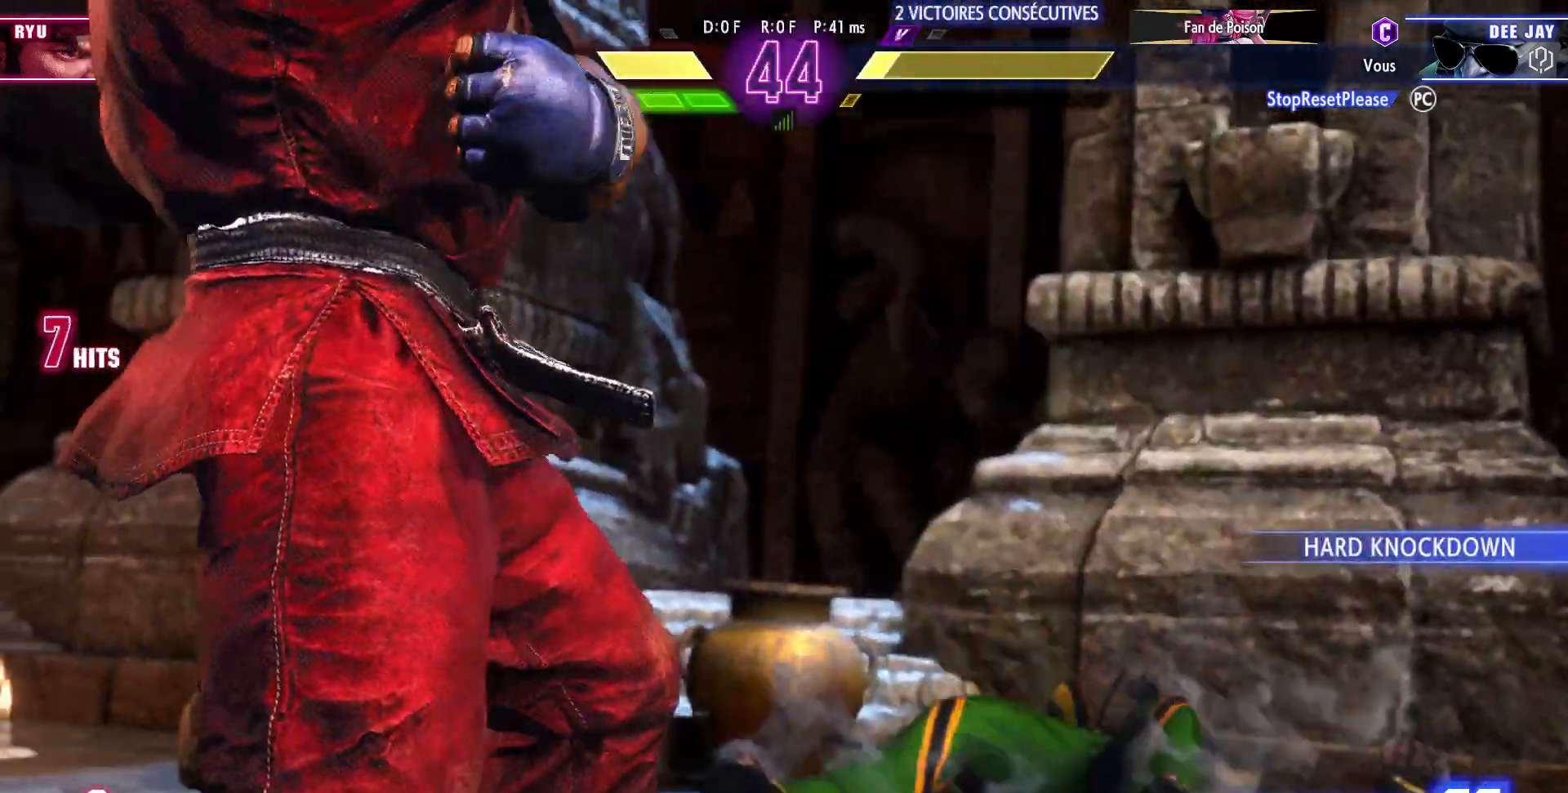
{"buttons": [], "left_stick": "right", "events": []}
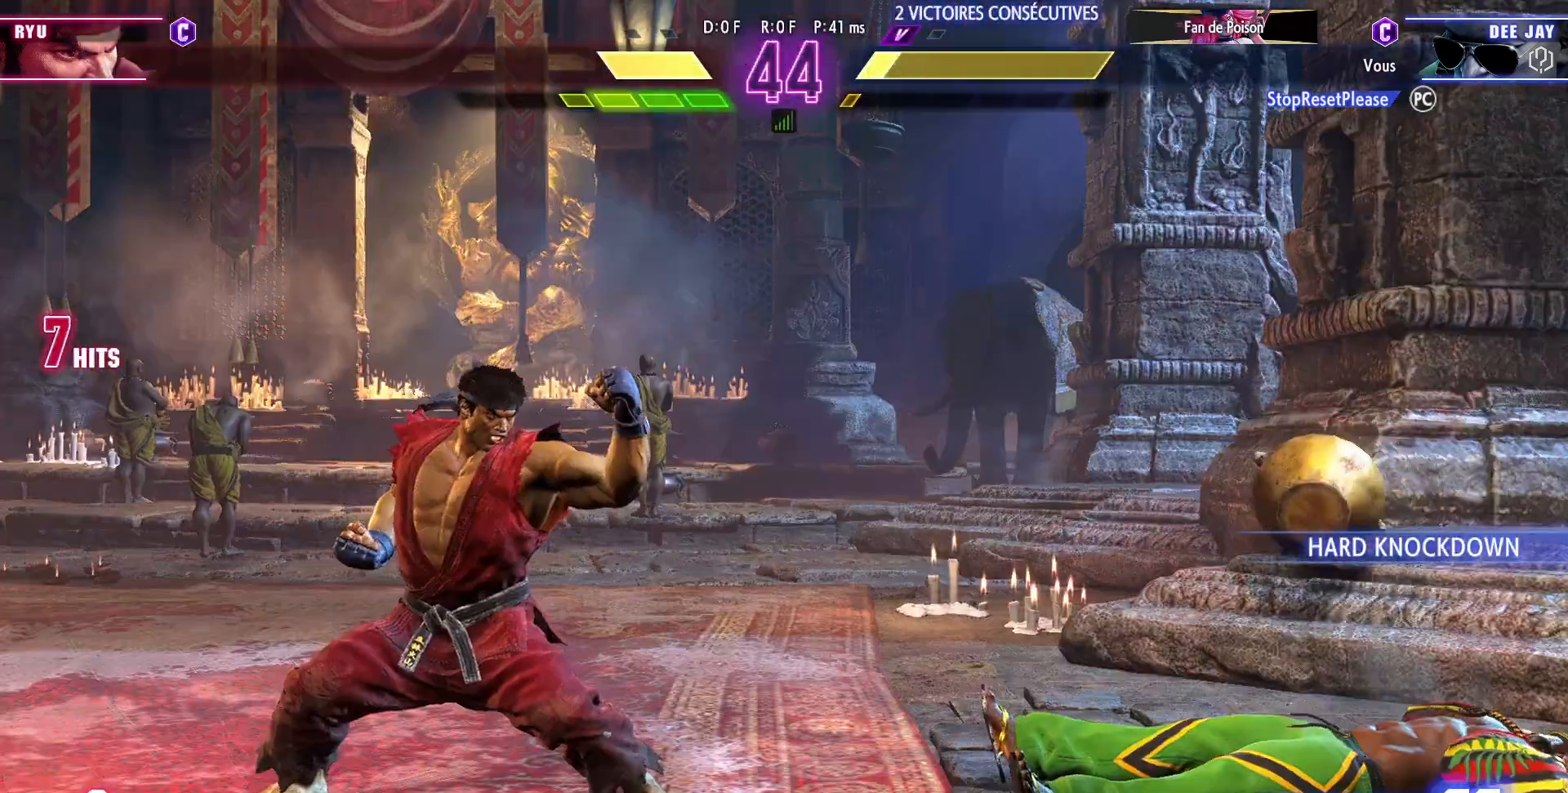
{"buttons": [], "left_stick": "down-right", "events": [[117, "left_stick", "down"], [183, "left_stick", "left"], [233, "left_stick", "center"], [300, "left_stick", "down-right"]]}
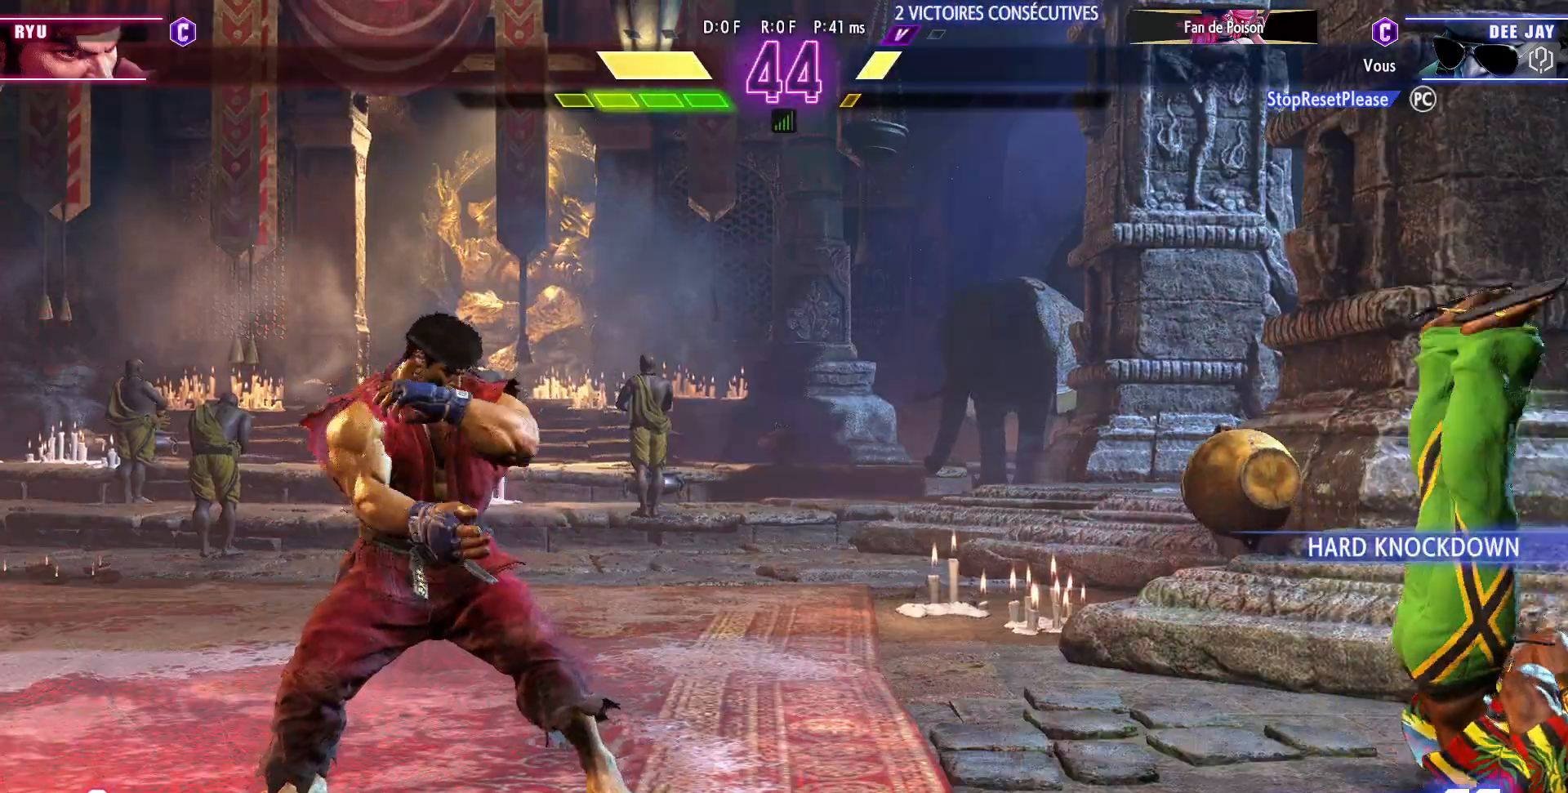
{"buttons": [], "left_stick": "right", "events": [[83, "left_stick", "down-left"], [167, "left_stick", "down"], [233, "left_stick", "left"], [350, "left_stick", "right"]]}
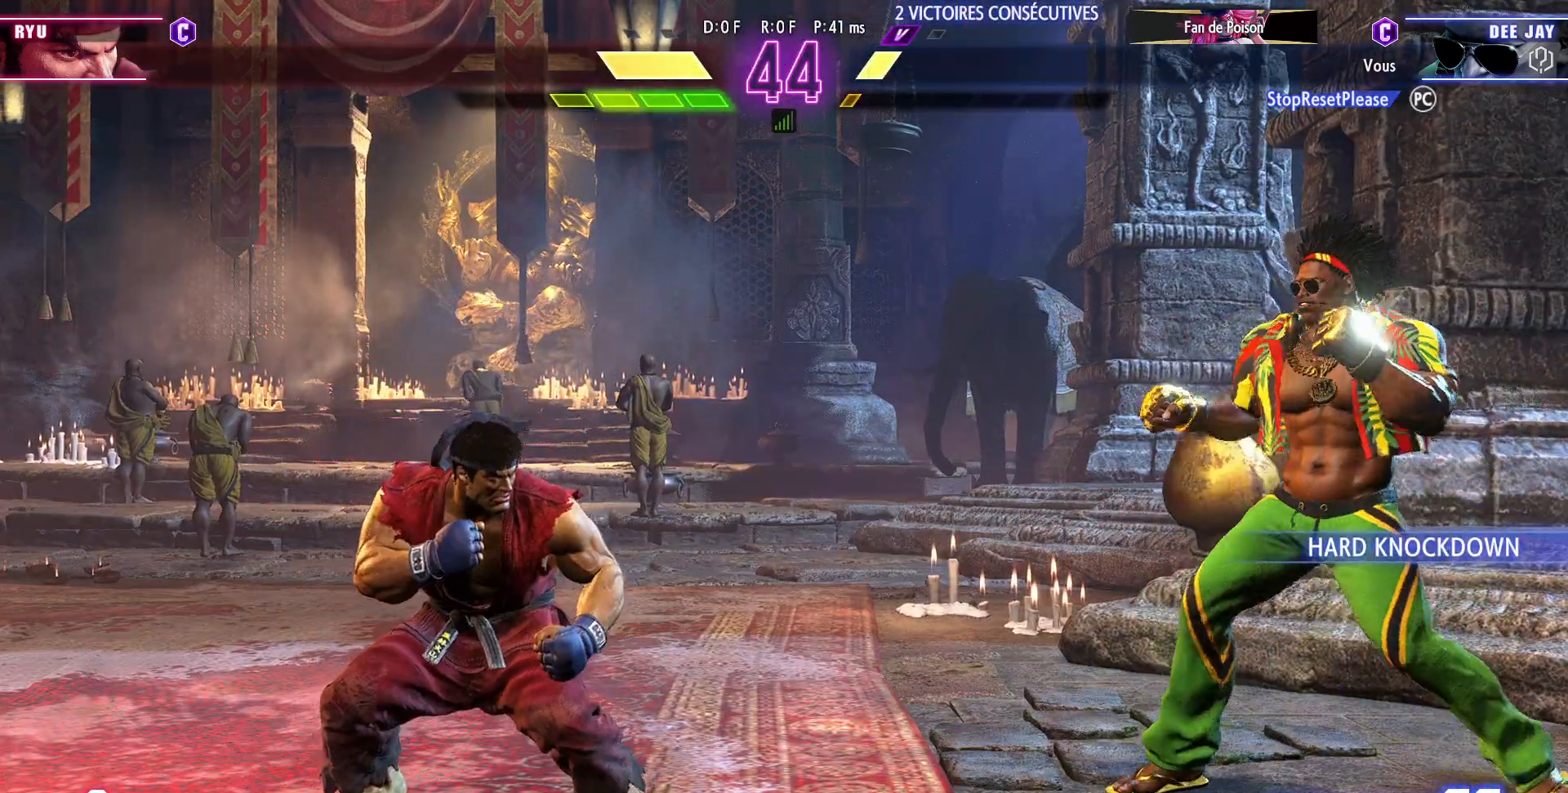
{"buttons": [], "left_stick": "down-right", "events": [[200, "left_stick", "down"], [283, "left_stick", "down-right"]]}
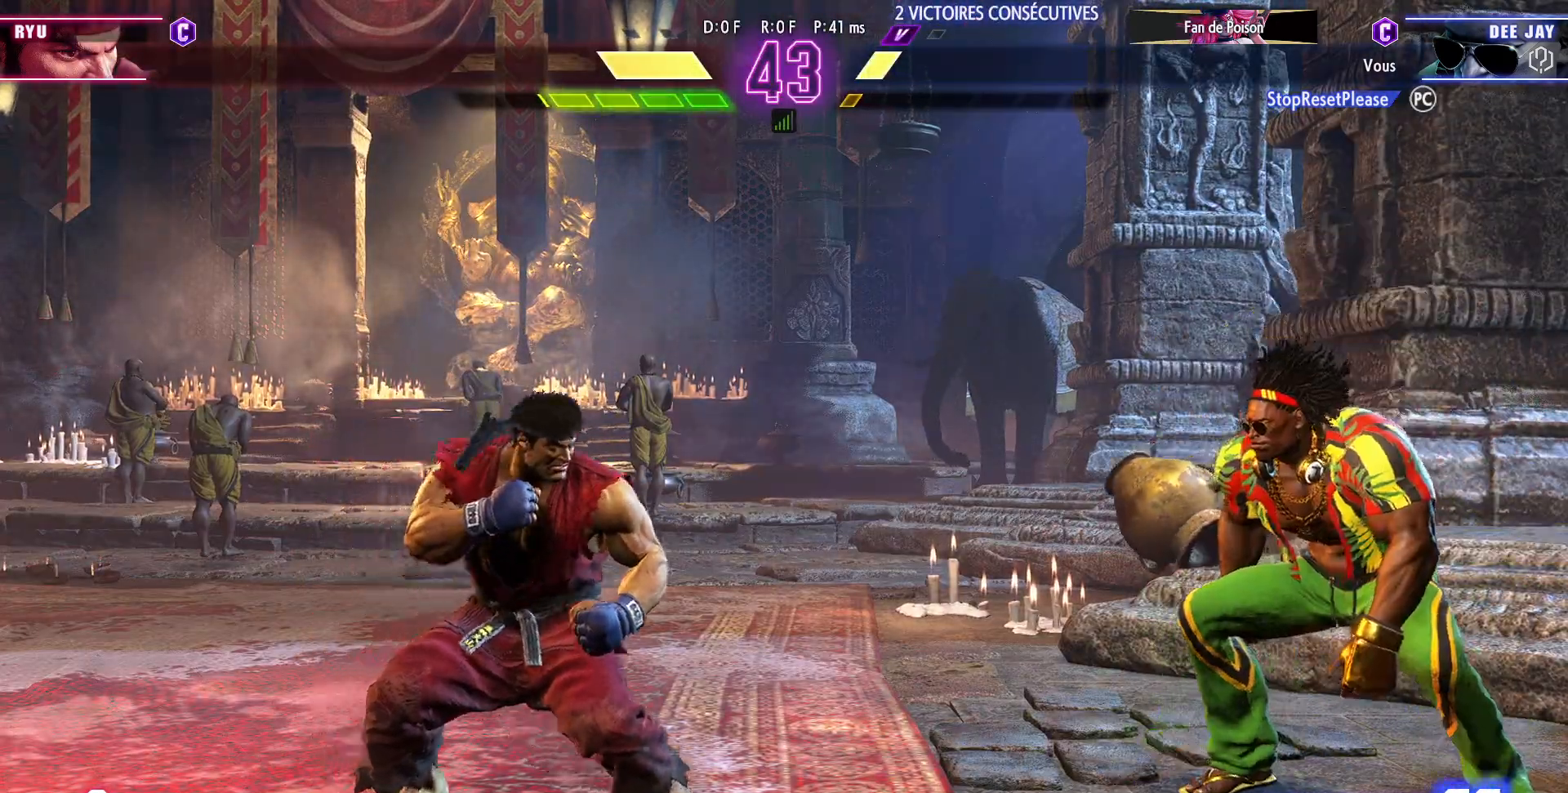
{"buttons": [], "left_stick": "center", "events": [[500, "left_stick", "center"]]}
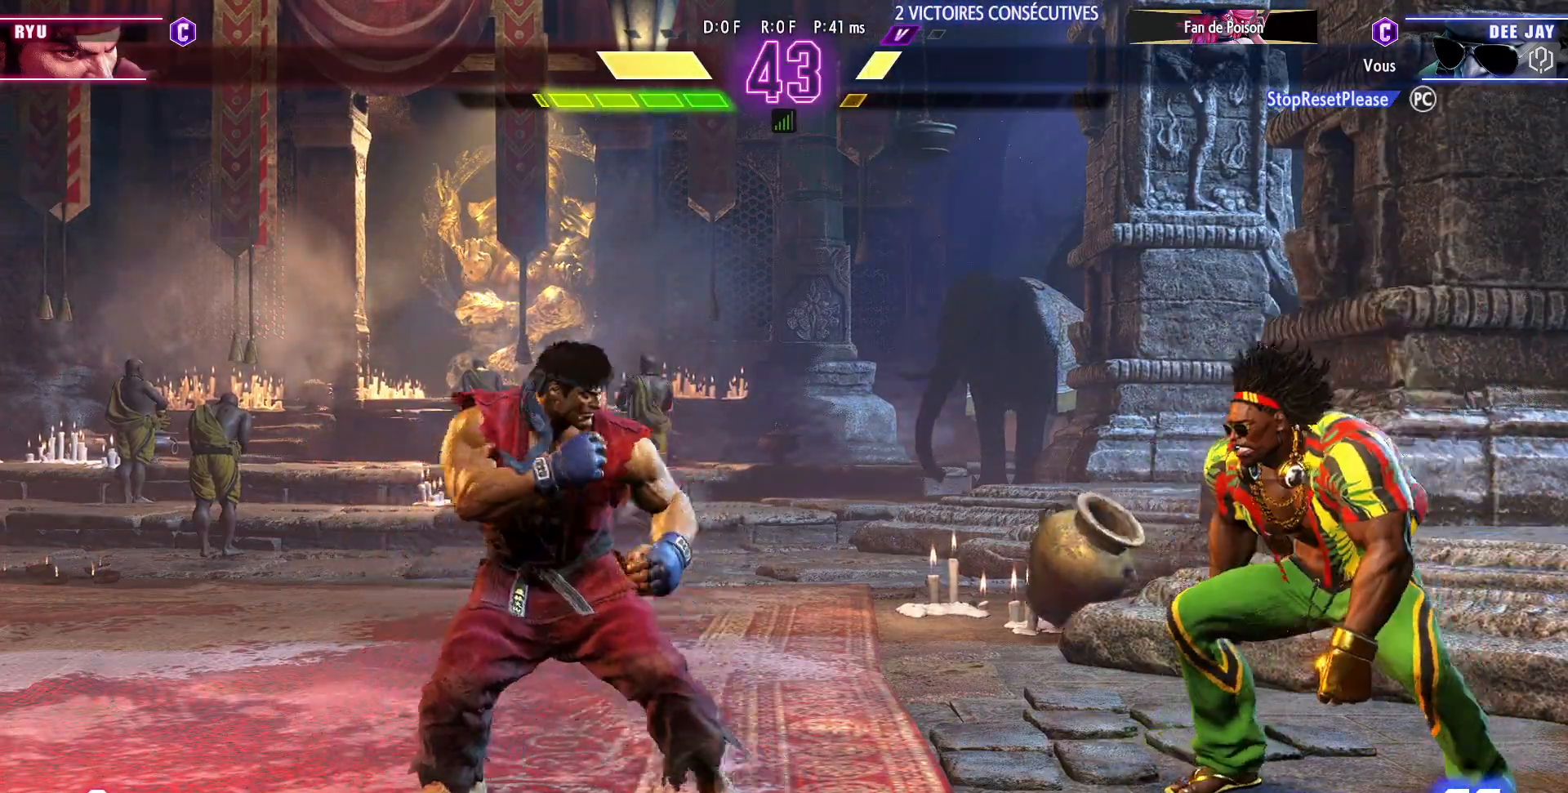
{"buttons": [], "left_stick": "right", "events": [[17, "left_stick", "left"], [367, "left_stick", "right"]]}
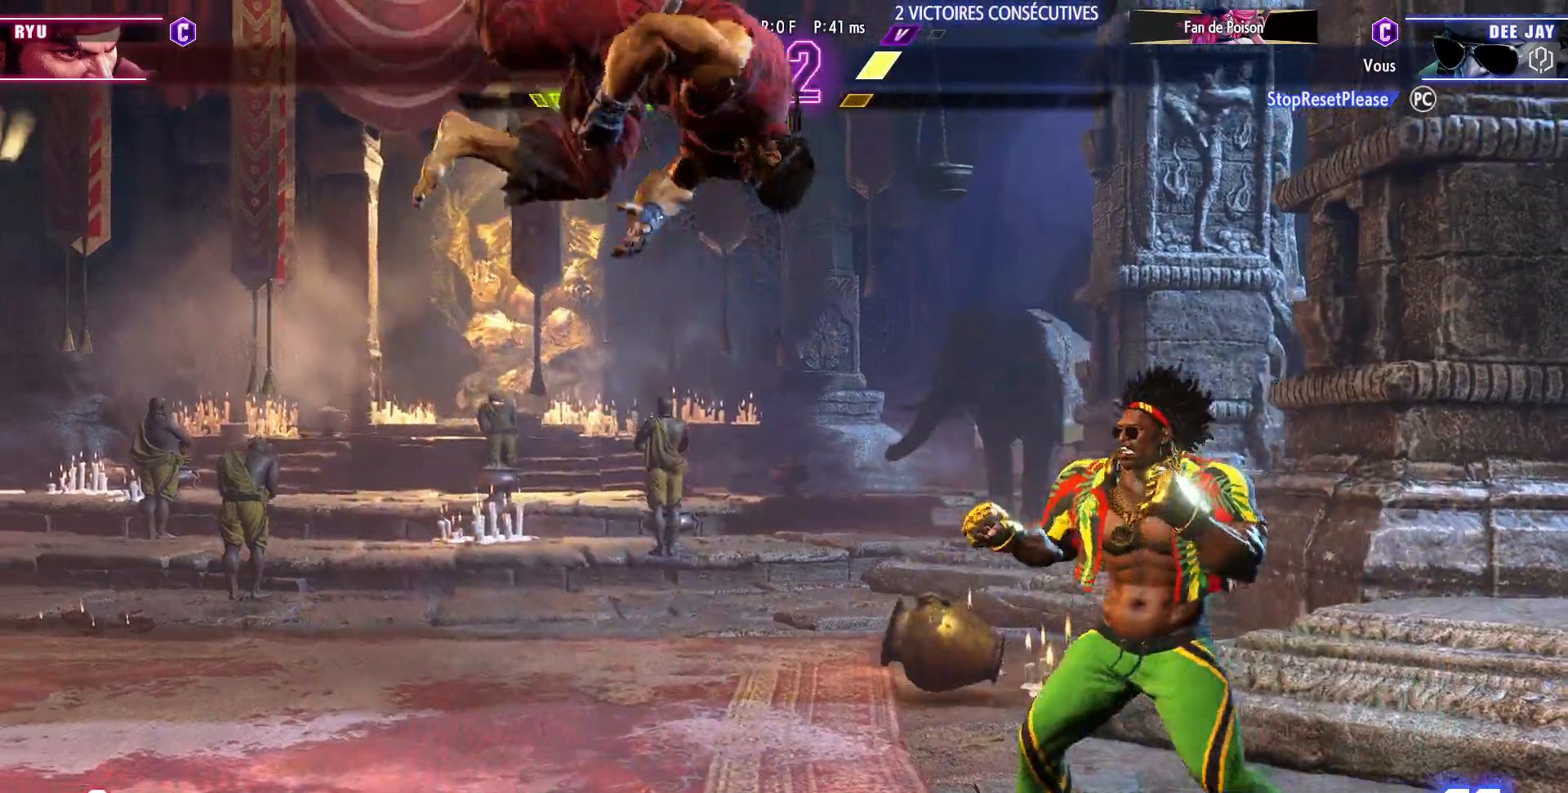
{"buttons": [], "left_stick": "down-right", "events": [[450, "left_stick", "down-right"]]}
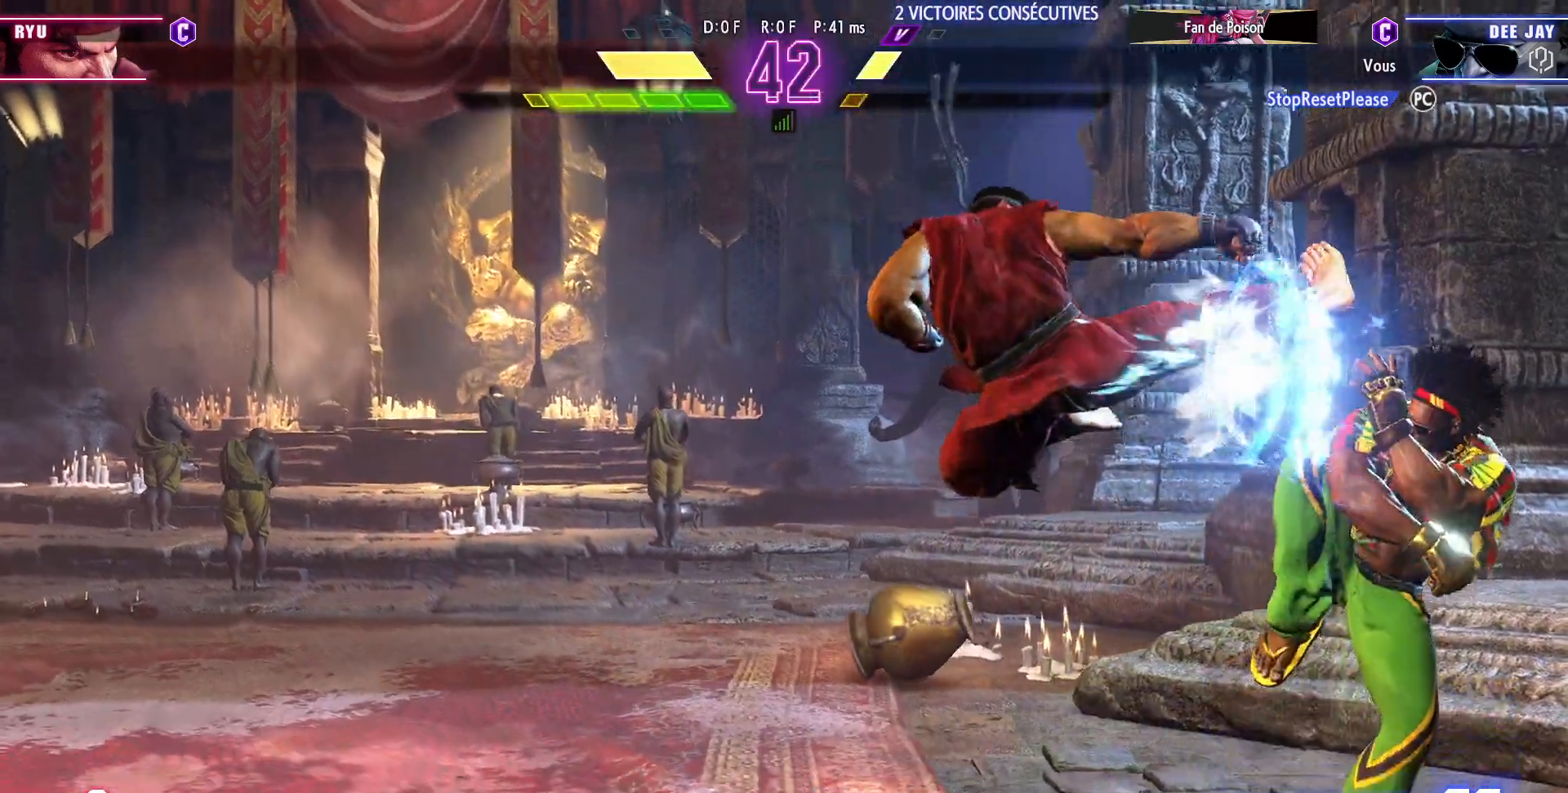
{"buttons": [], "left_stick": "down-right", "events": [[250, "SQUARE", "down"], [350, "SQUARE", "up"]]}
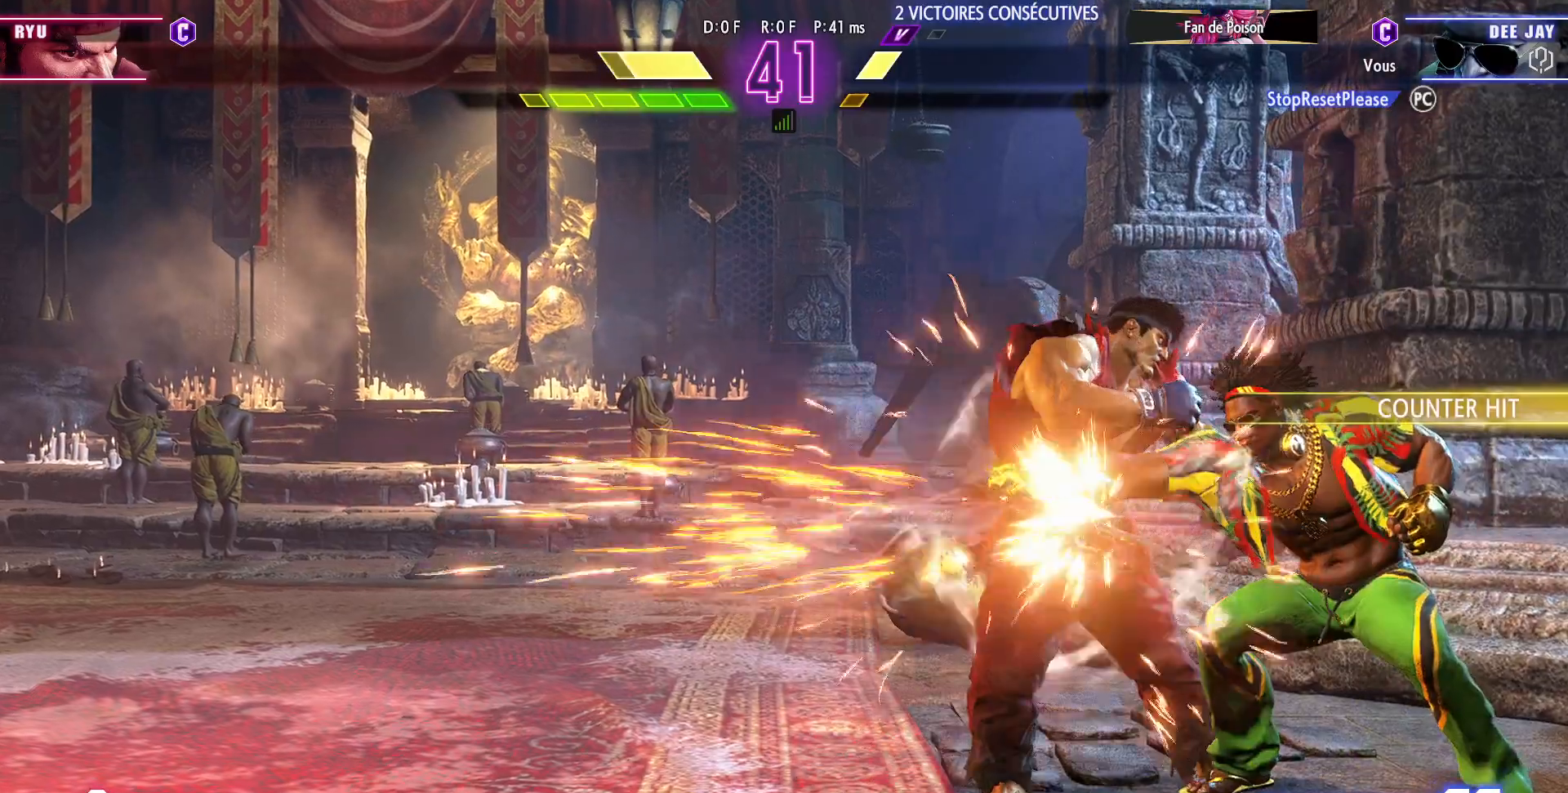
{"buttons": [], "left_stick": "center", "events": [[67, "SQUARE", "down"], [150, "SQUARE", "up"], [217, "left_stick", "down-left"], [317, "SQUARE", "down"], [367, "SQUARE", "up"], [383, "left_stick", "center"]]}
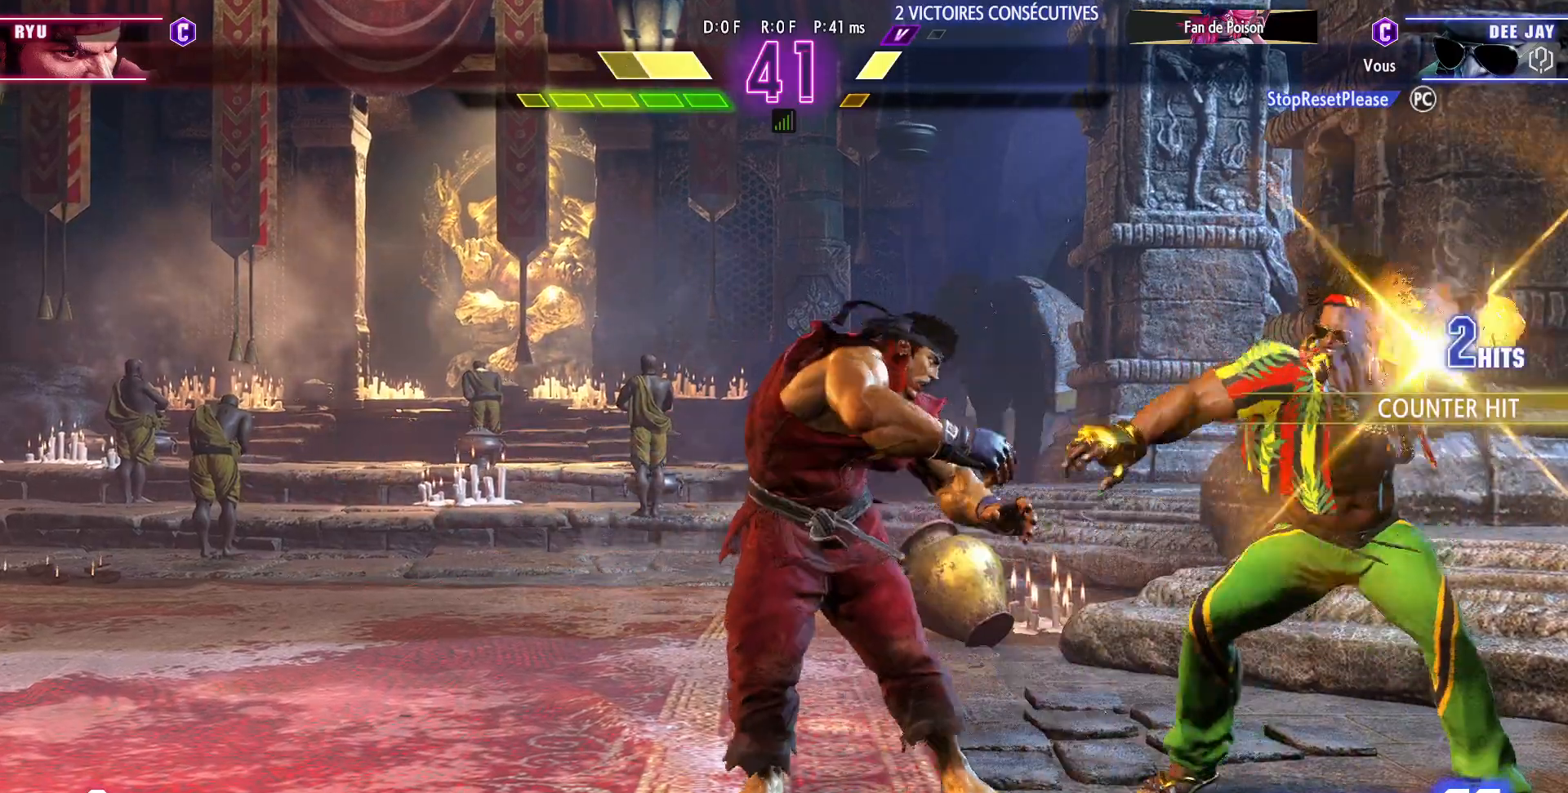
{"buttons": [], "left_stick": "down-right", "events": [[400, "left_stick", "down-right"]]}
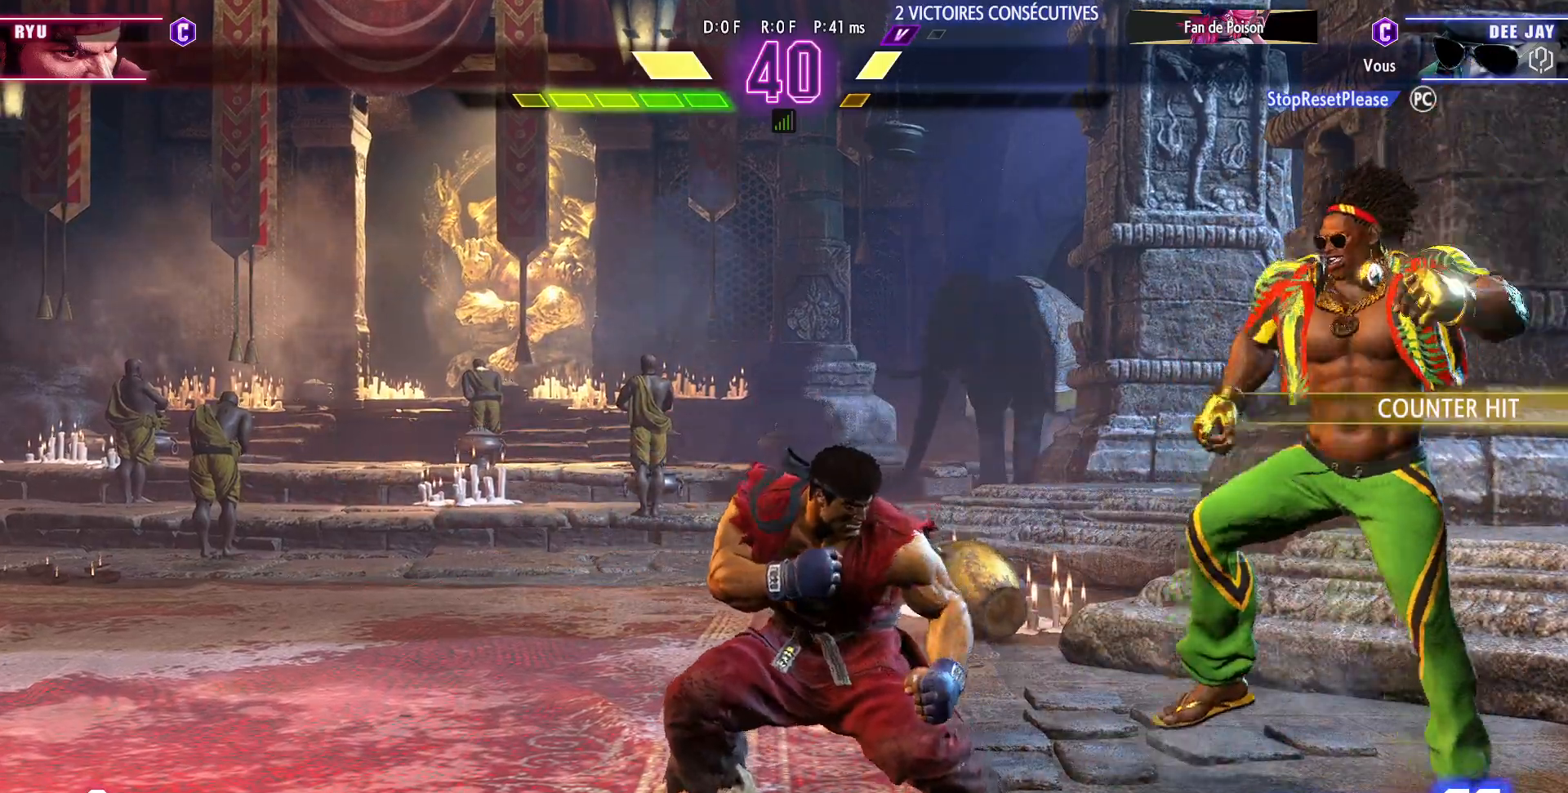
{"buttons": [], "left_stick": "down-right", "events": []}
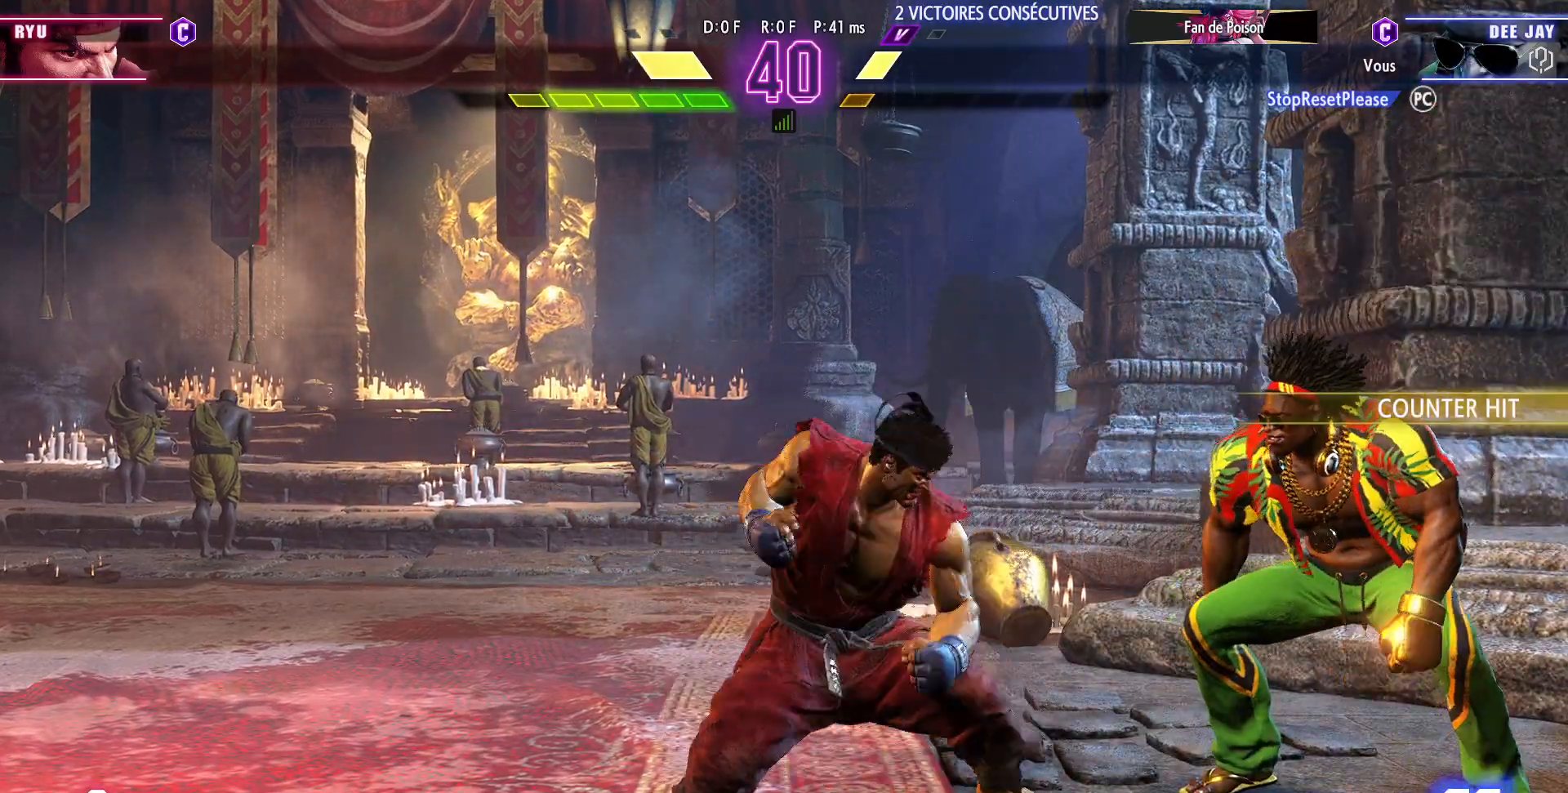
{"buttons": ["SQUARE"], "left_stick": "down-right", "events": [[417, "SQUARE", "down"]]}
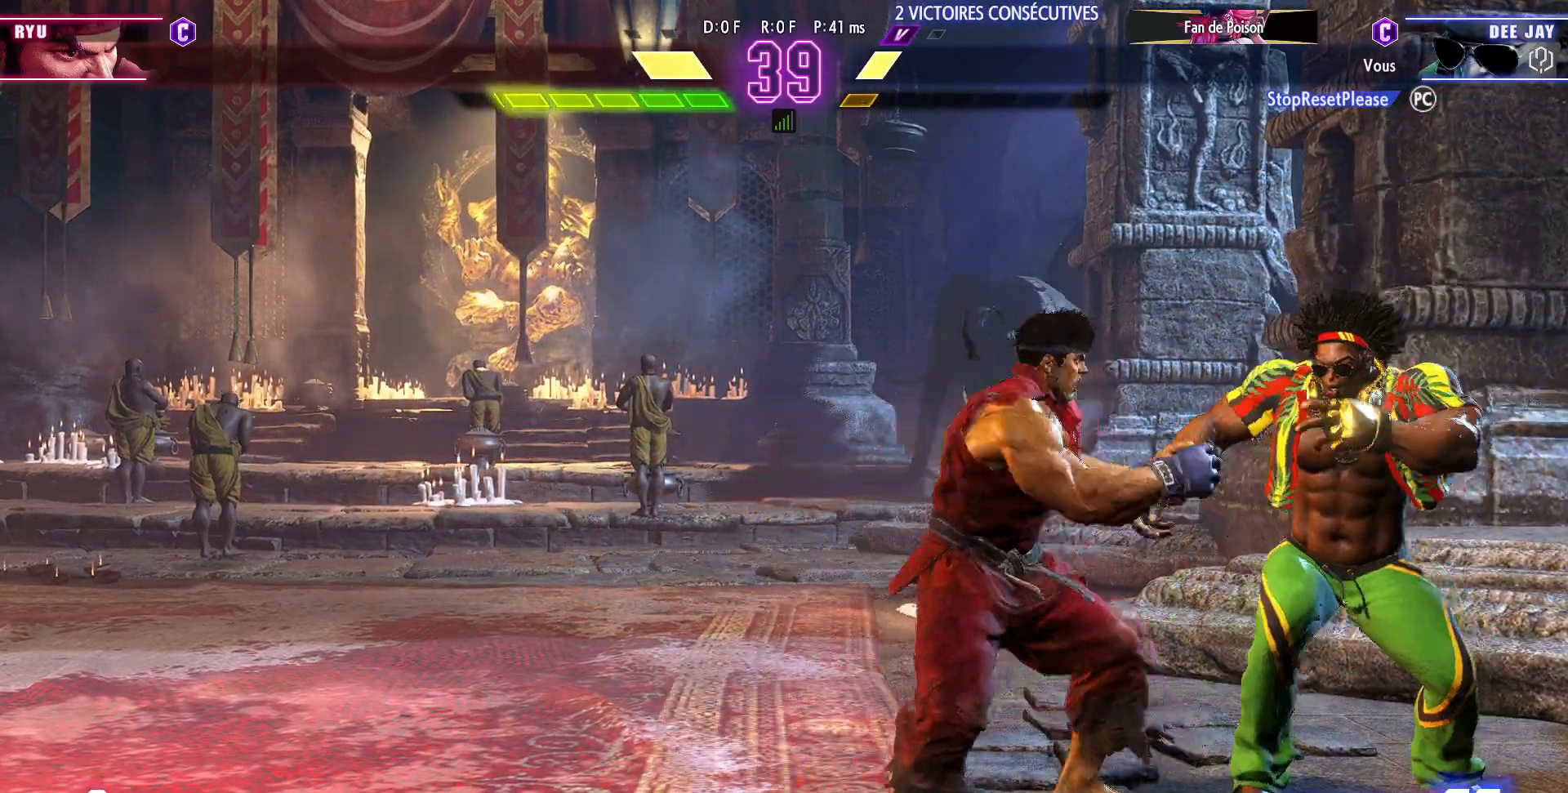
{"buttons": [], "left_stick": "down-right", "events": [[67, "SQUARE", "up"], [233, "SQUARE", "down"], [250, "R1", "down"], [250, "TRIANGLE", "down"], [267, "R1", "up"], [267, "TRIANGLE", "up"], [283, "SQUARE", "up"]]}
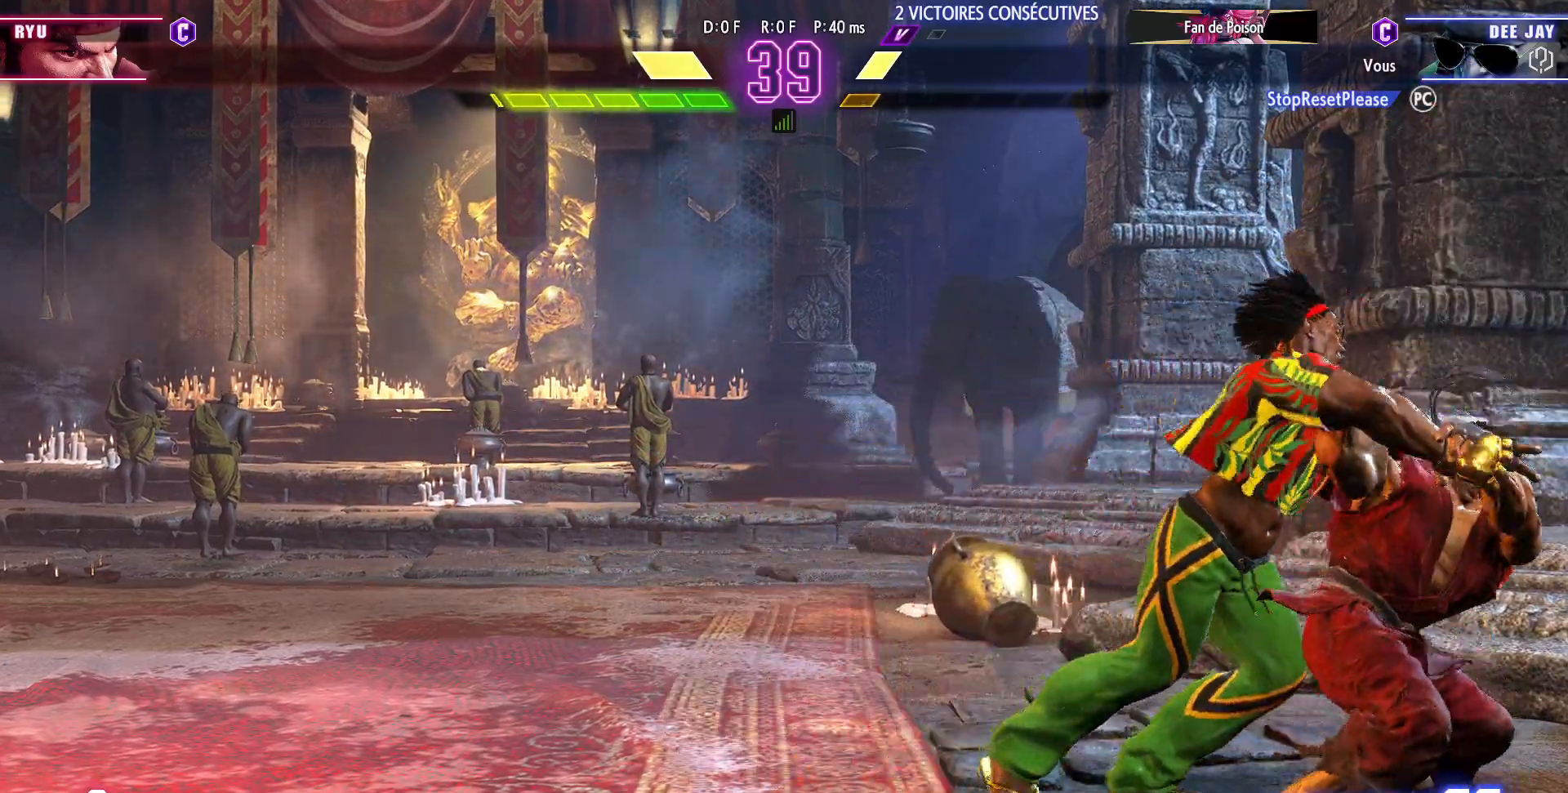
{"buttons": [], "left_stick": "center", "events": [[300, "left_stick", "center"], [317, "SQUARE", "down"], [333, "TRIANGLE", "down"], [350, "SQUARE", "up"], [350, "TRIANGLE", "up"]]}